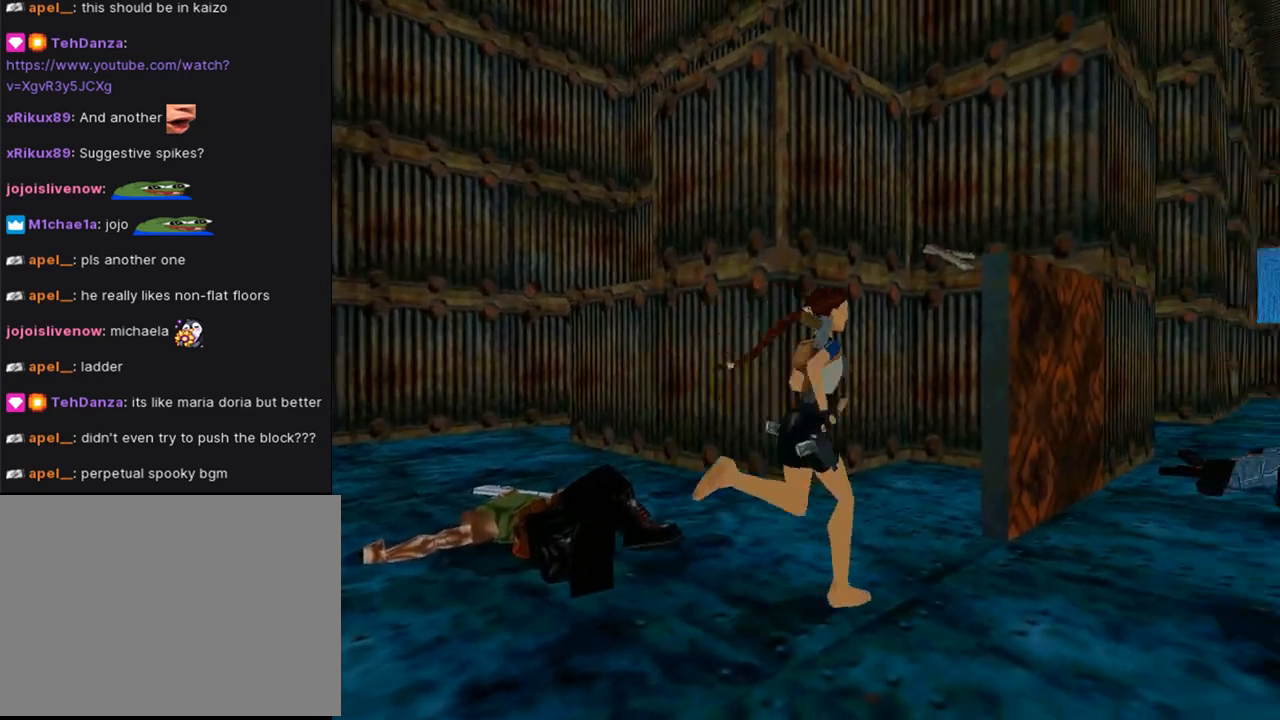
Gameplay with a controller (PlayStation layout); each line is a JSON object with the inputs held at the frame after it. "events" lists button and stick changes between this image and that frame as [ms after this image, input, new state], when the widget could be followed in between. Not read: L2 R2.
{"buttons": ["DPAD_UP", "DPAD_LEFT"], "left_stick": "center", "right_stick": "center", "events": [[433, "DPAD_LEFT", "down"]]}
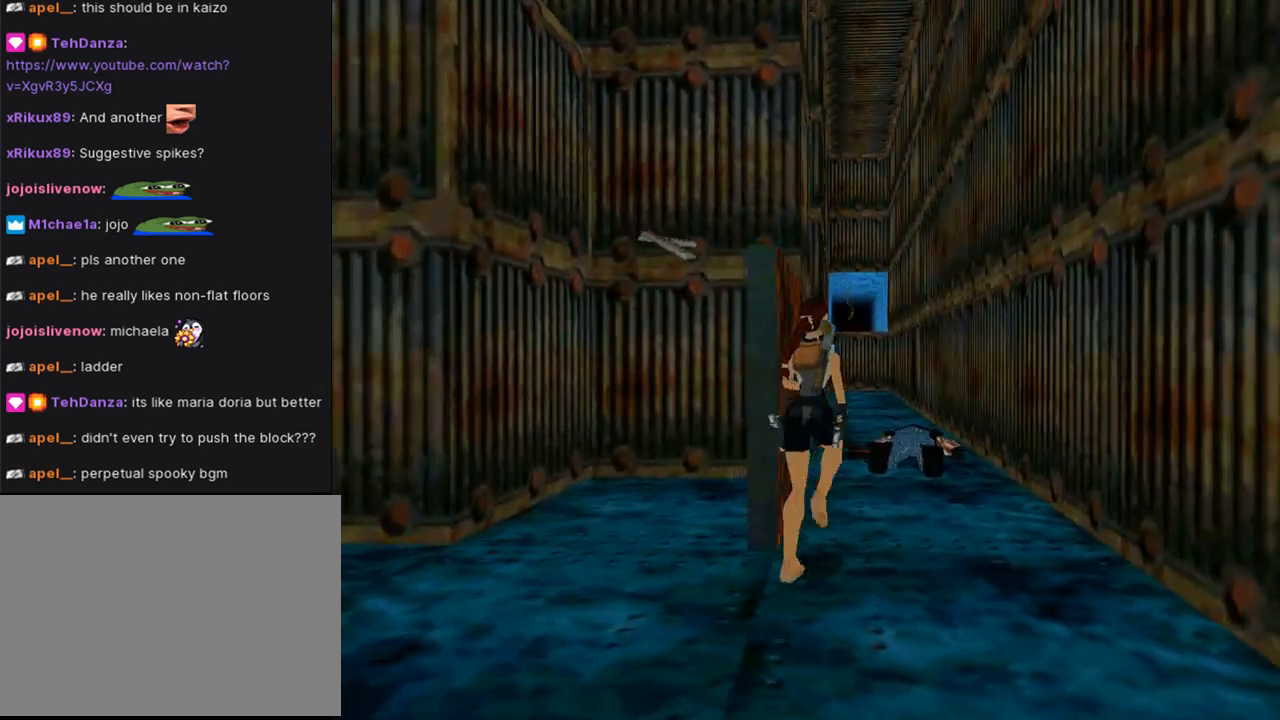
{"buttons": ["SQUARE", "DPAD_UP"], "left_stick": "center", "right_stick": "center", "events": [[267, "DPAD_LEFT", "up"], [300, "DPAD_RIGHT", "down"], [367, "SQUARE", "down"], [400, "DPAD_RIGHT", "up"]]}
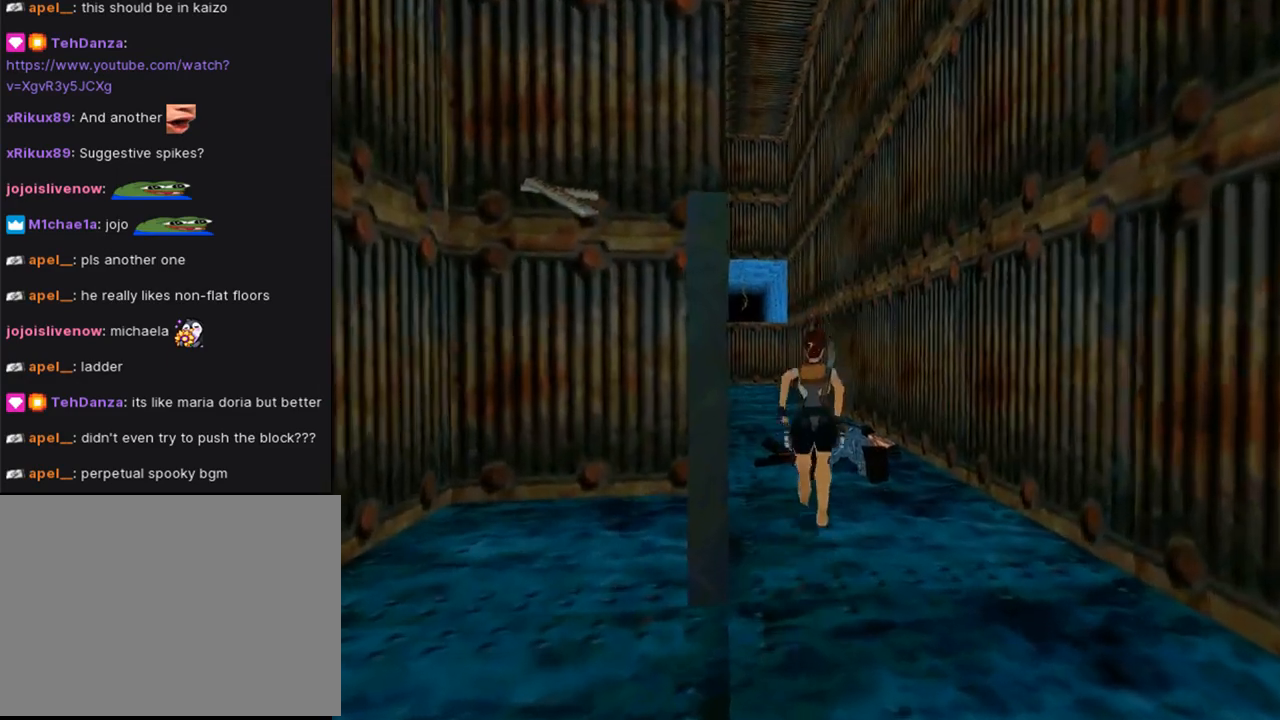
{"buttons": ["SQUARE", "DPAD_UP", "DPAD_LEFT"], "left_stick": "center", "right_stick": "center", "events": [[433, "DPAD_LEFT", "down"]]}
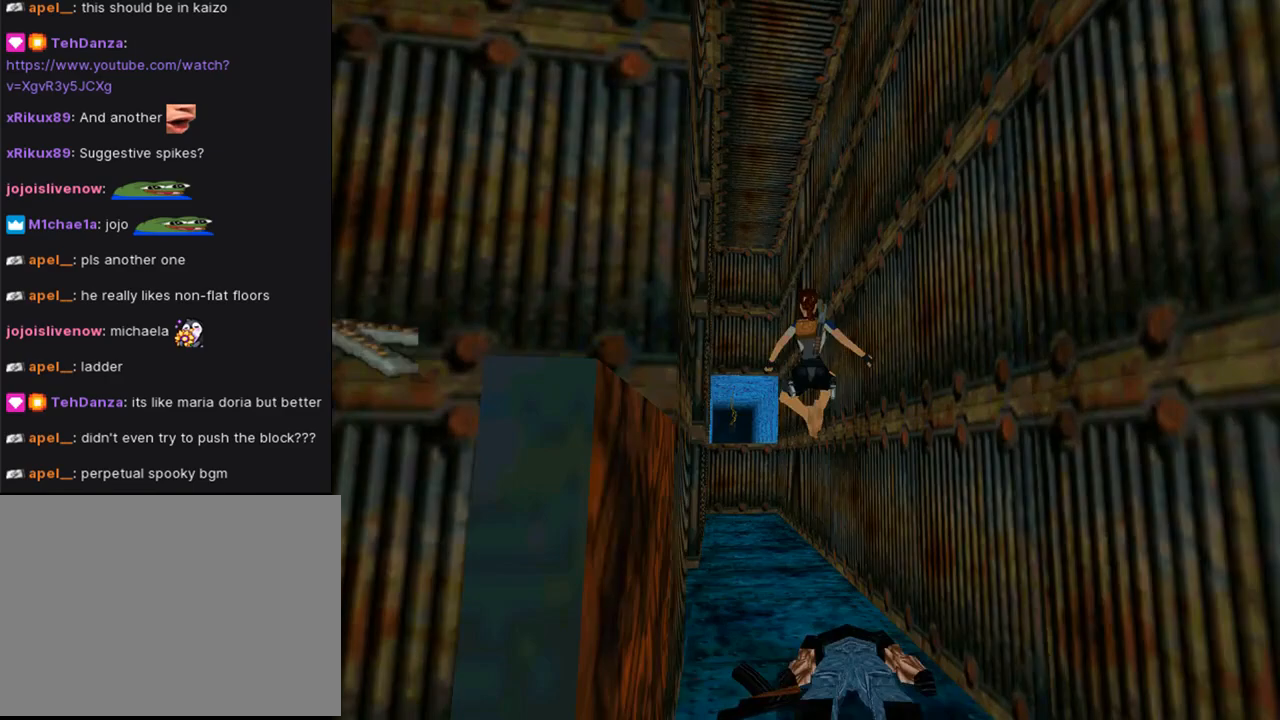
{"buttons": ["DPAD_UP"], "left_stick": "center", "right_stick": "center", "events": [[300, "DPAD_LEFT", "up"], [467, "SQUARE", "up"]]}
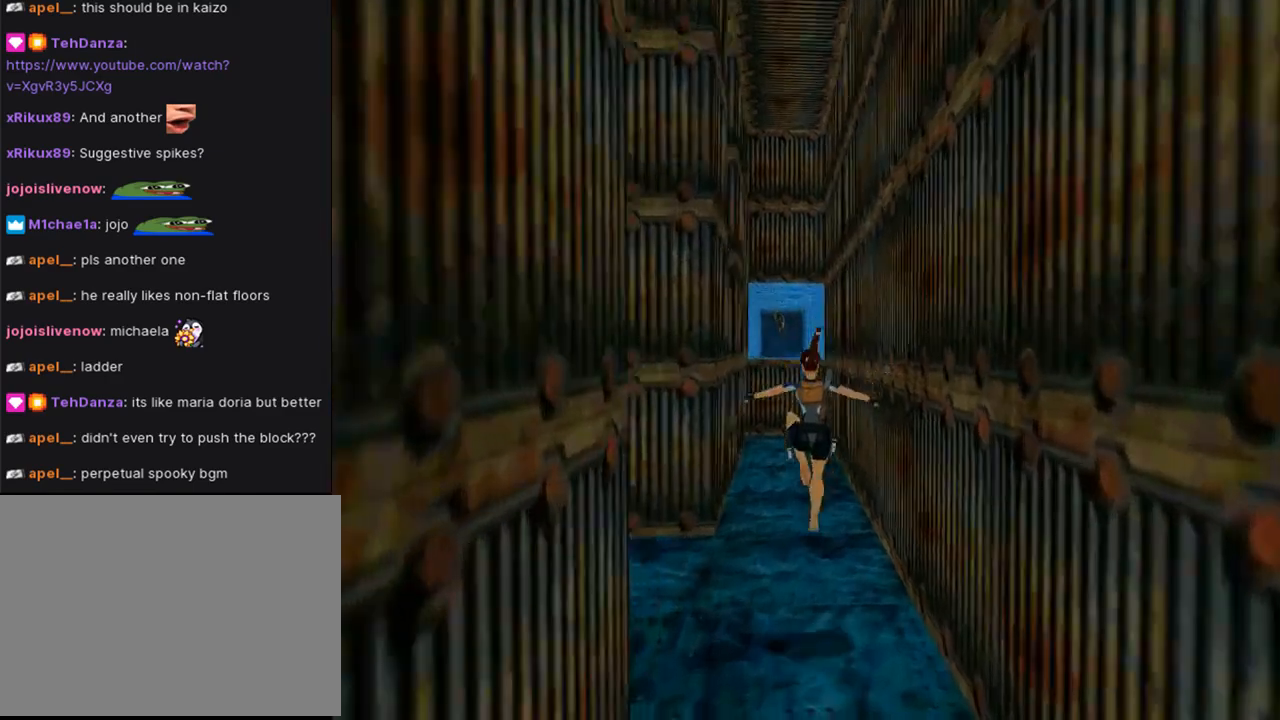
{"buttons": ["SQUARE", "DPAD_UP"], "left_stick": "center", "right_stick": "center", "events": [[200, "SQUARE", "down"]]}
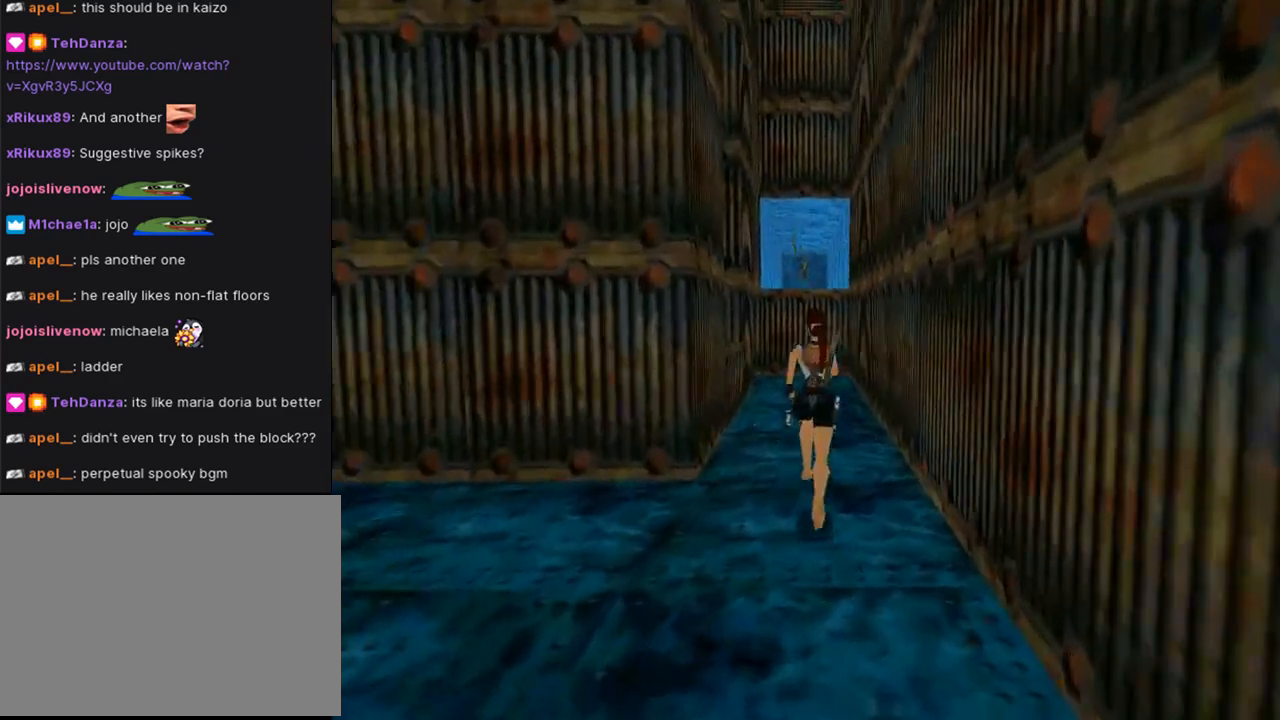
{"buttons": ["DPAD_UP"], "left_stick": "center", "right_stick": "center", "events": [[400, "SQUARE", "up"]]}
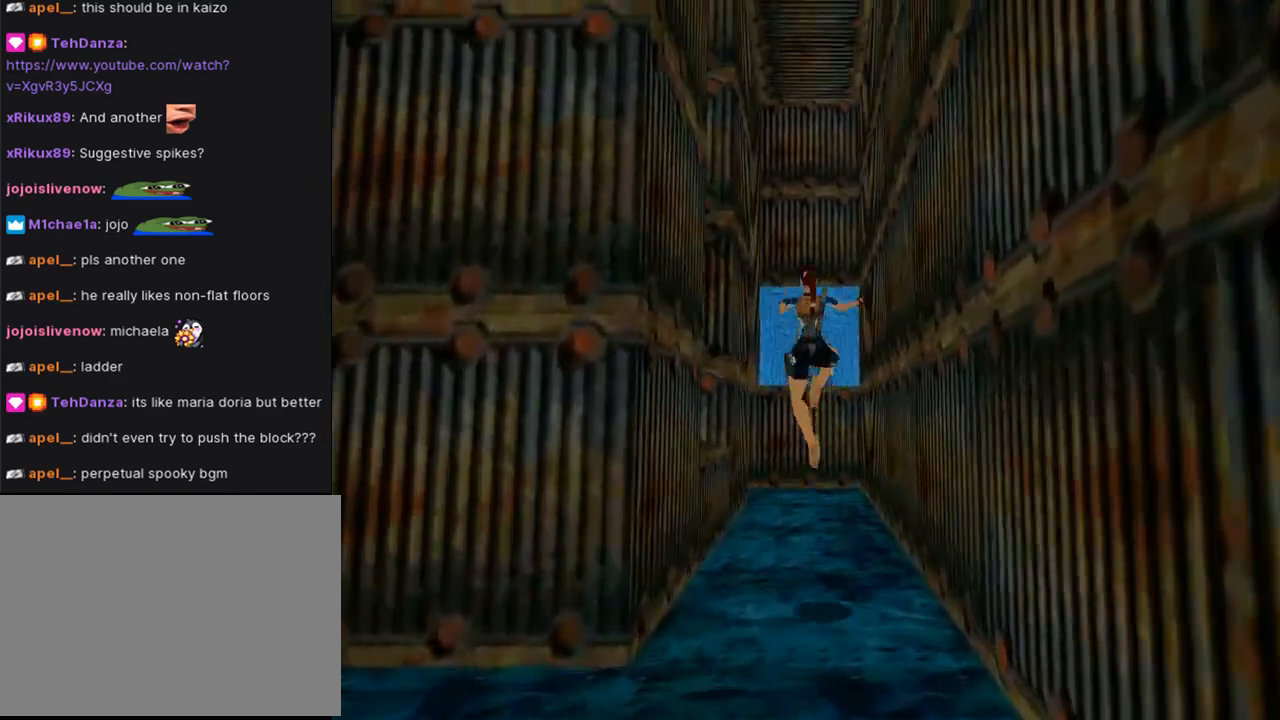
{"buttons": ["DPAD_UP"], "left_stick": "center", "right_stick": "center", "events": []}
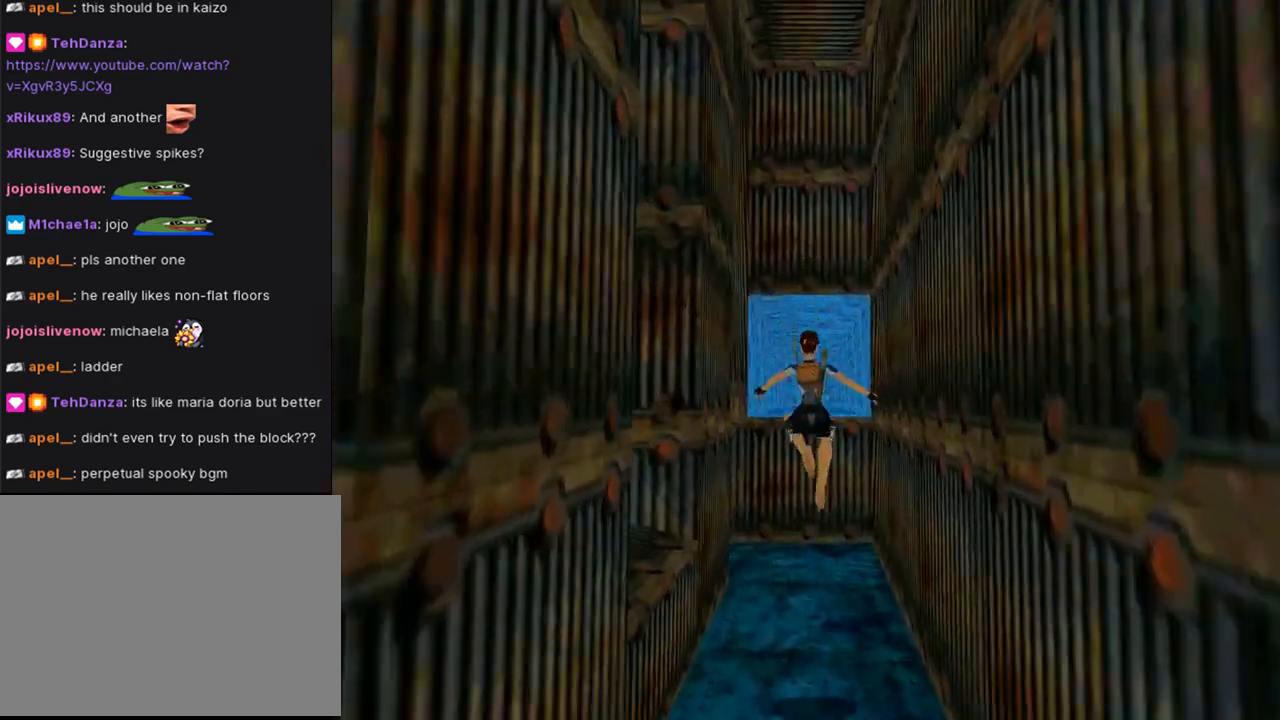
{"buttons": ["SQUARE", "DPAD_UP"], "left_stick": "center", "right_stick": "center", "events": [[333, "SQUARE", "down"]]}
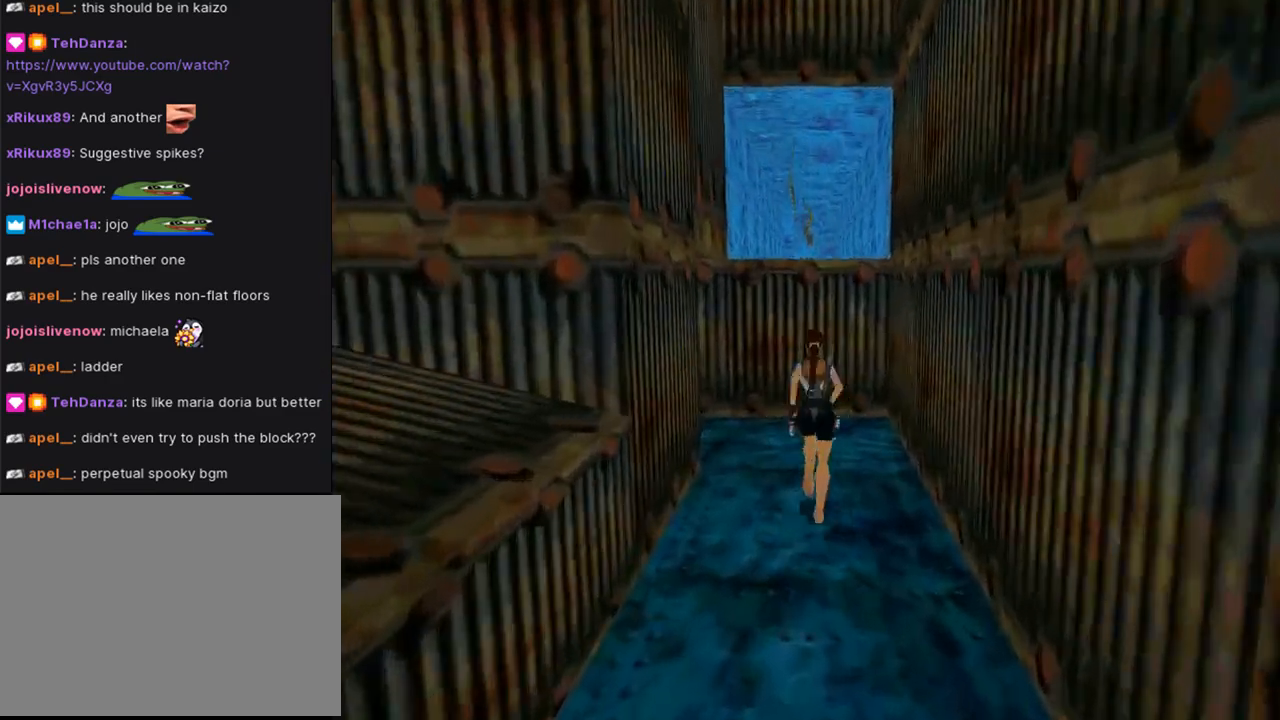
{"buttons": ["SQUARE", "DPAD_UP"], "left_stick": "center", "right_stick": "center", "events": [[200, "DPAD_LEFT", "down"], [300, "DPAD_LEFT", "up"]]}
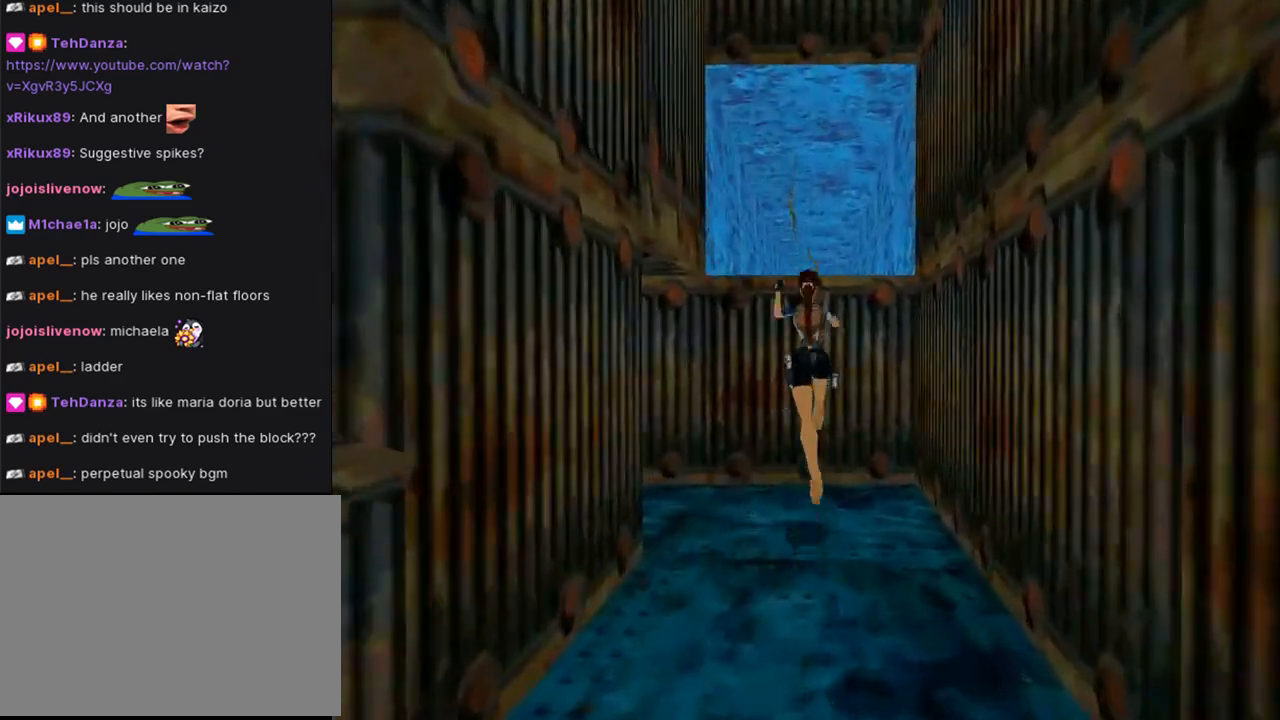
{"buttons": ["DPAD_UP"], "left_stick": "center", "right_stick": "center", "events": [[333, "SQUARE", "up"]]}
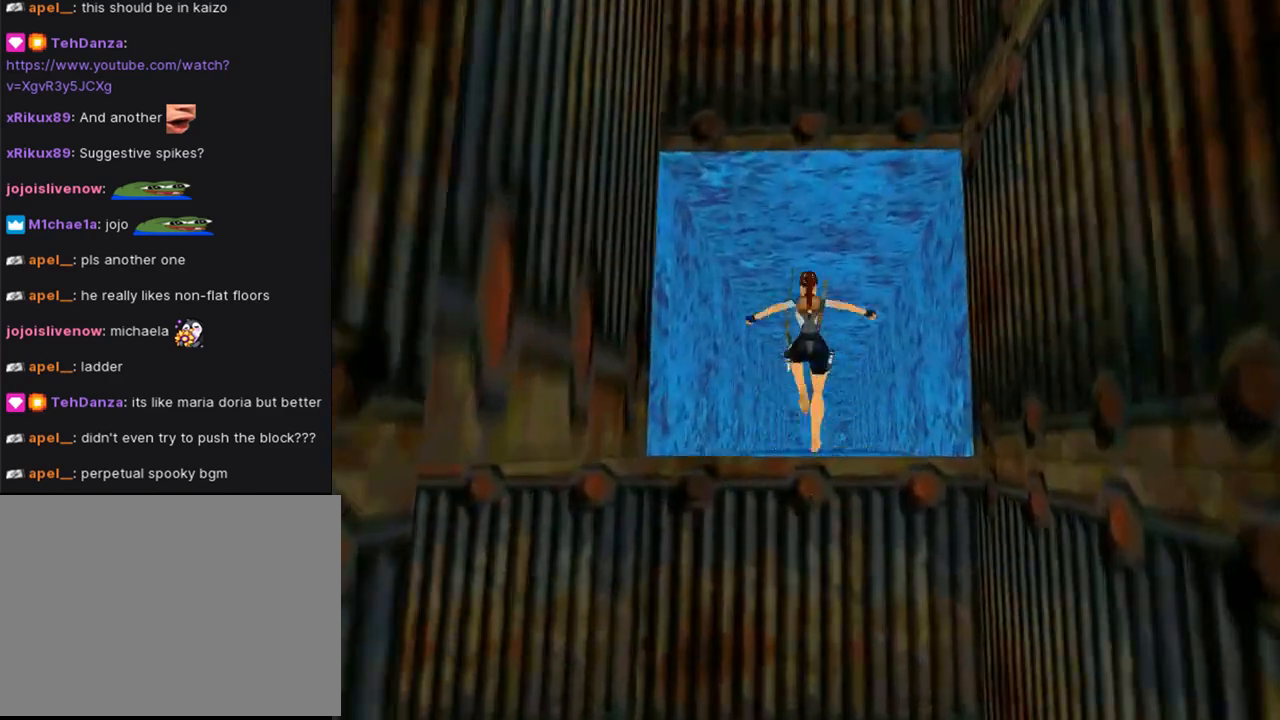
{"buttons": ["SQUARE", "DPAD_UP"], "left_stick": "center", "right_stick": "center", "events": [[100, "DPAD_RIGHT", "down"], [200, "SQUARE", "down"], [300, "DPAD_RIGHT", "up"]]}
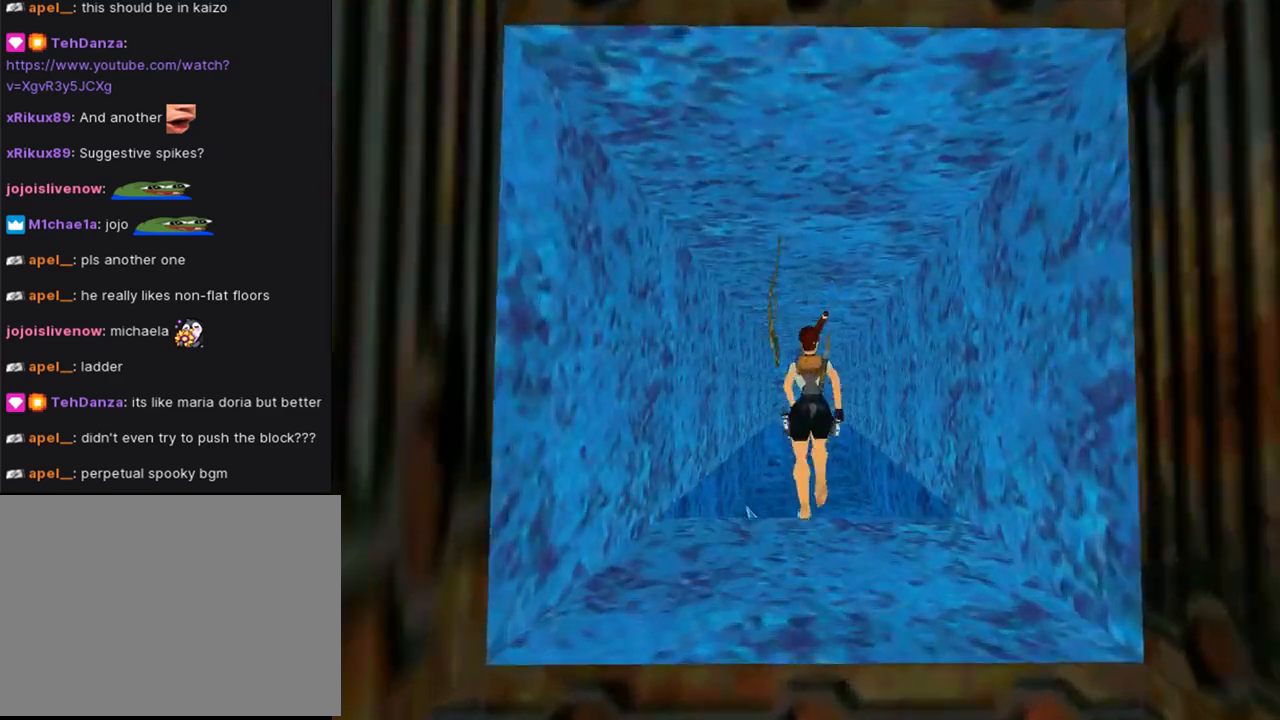
{"buttons": ["SQUARE", "DPAD_UP"], "left_stick": "center", "right_stick": "center", "events": [[433, "DPAD_LEFT", "down"], [500, "DPAD_LEFT", "up"]]}
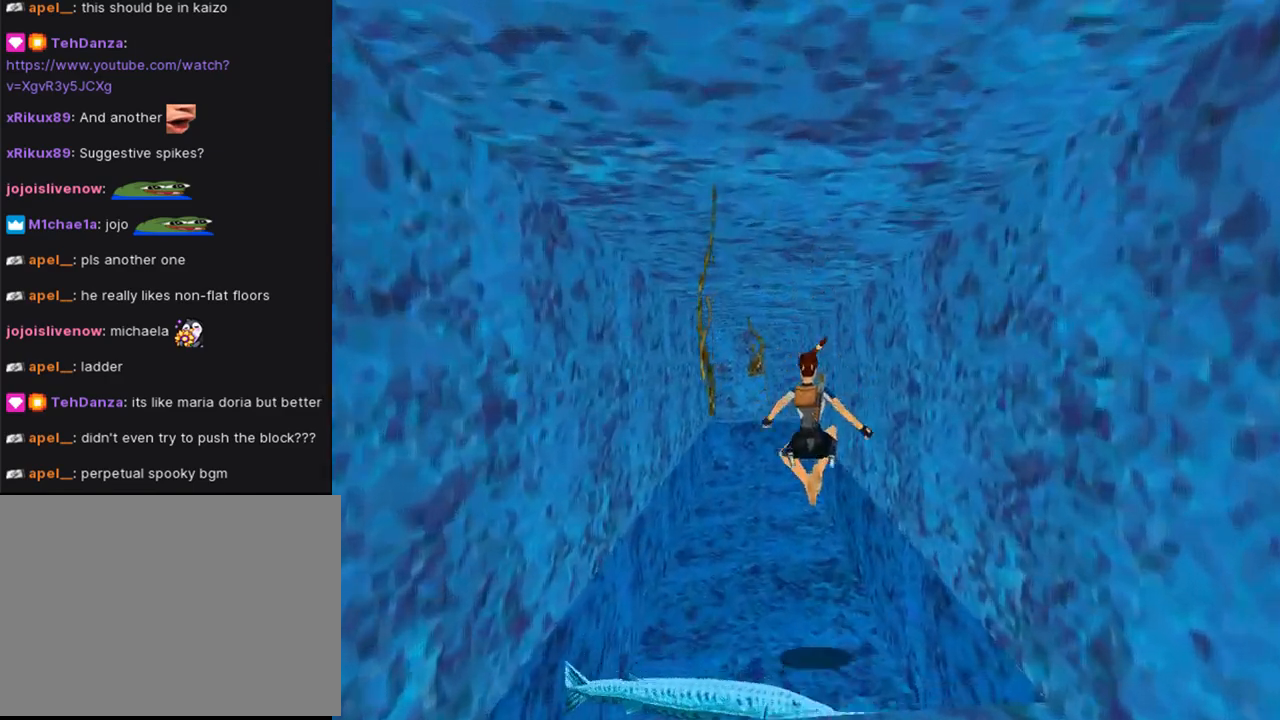
{"buttons": ["SQUARE"], "left_stick": "center", "right_stick": "center", "events": [[33, "SQUARE", "up"], [200, "SQUARE", "down"], [267, "DPAD_UP", "up"]]}
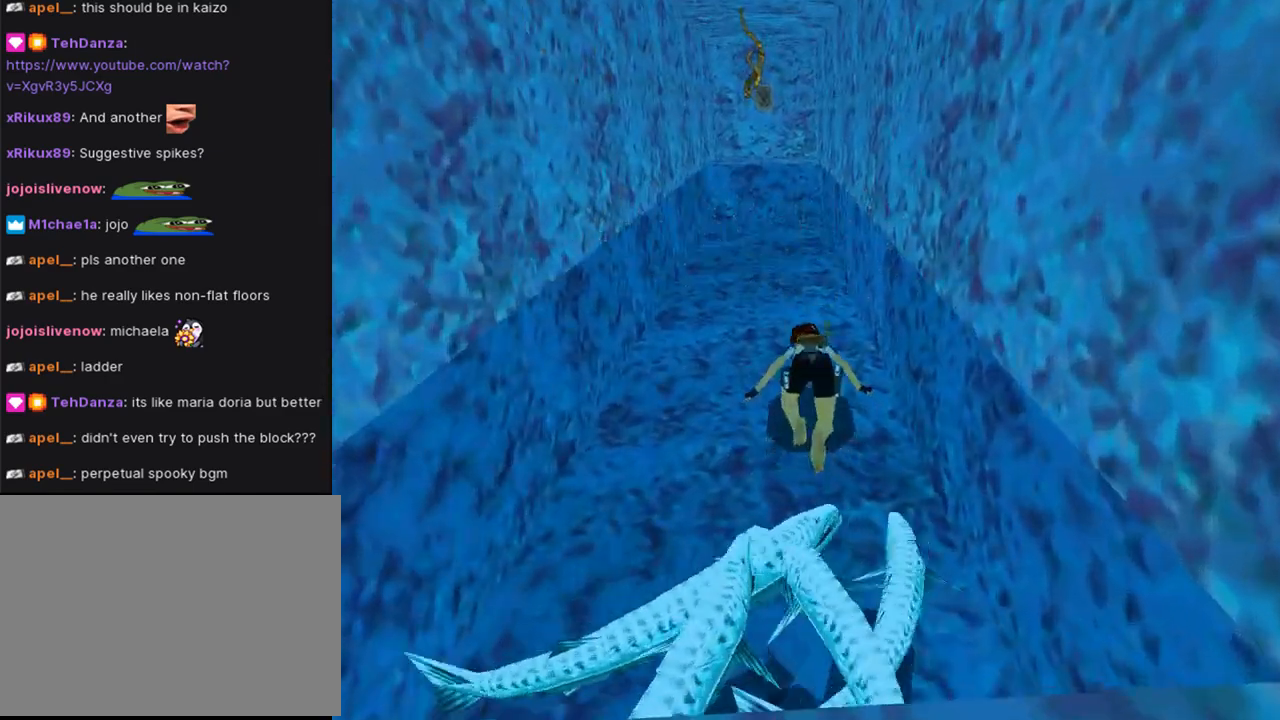
{"buttons": ["DPAD_UP", "DPAD_LEFT"], "left_stick": "center", "right_stick": "center", "events": [[267, "DPAD_UP", "down"], [333, "SQUARE", "up"], [367, "DPAD_LEFT", "down"]]}
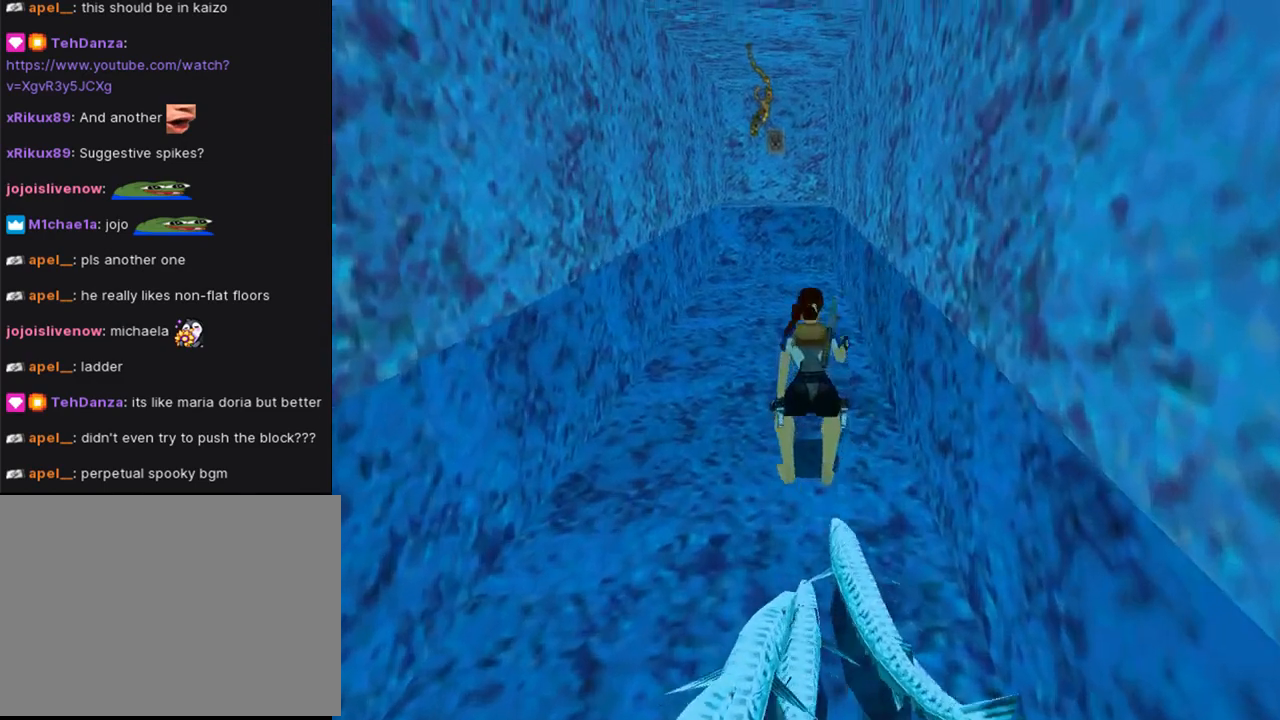
{"buttons": ["DPAD_UP"], "left_stick": "center", "right_stick": "center", "events": [[233, "DPAD_LEFT", "up"]]}
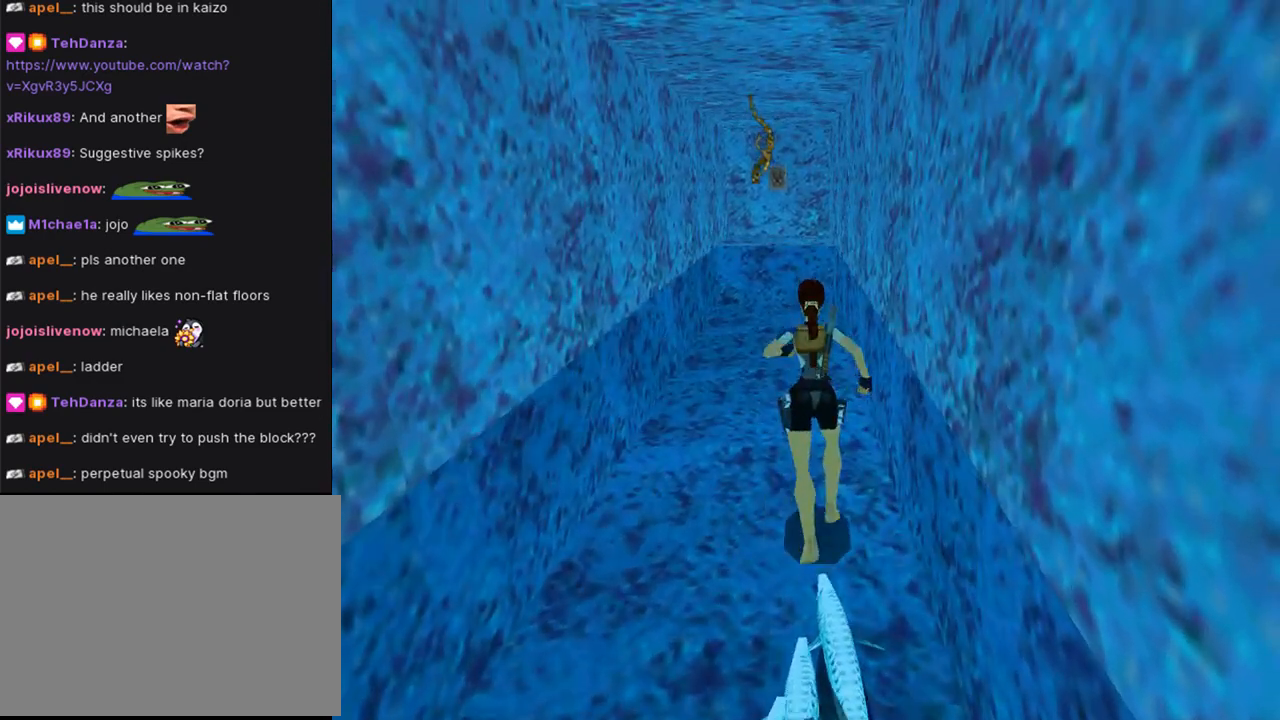
{"buttons": ["DPAD_UP"], "left_stick": "center", "right_stick": "center", "events": [[33, "DPAD_LEFT", "down"], [233, "DPAD_LEFT", "up"]]}
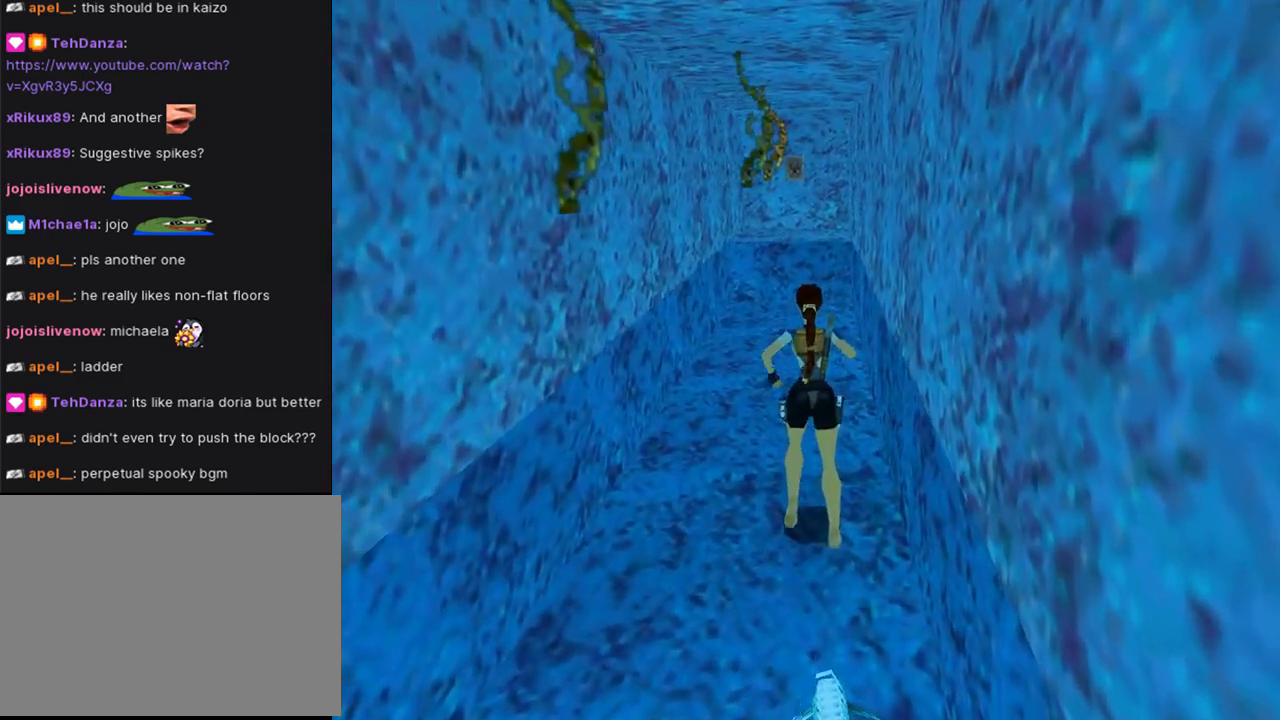
{"buttons": ["DPAD_UP"], "left_stick": "center", "right_stick": "center", "events": []}
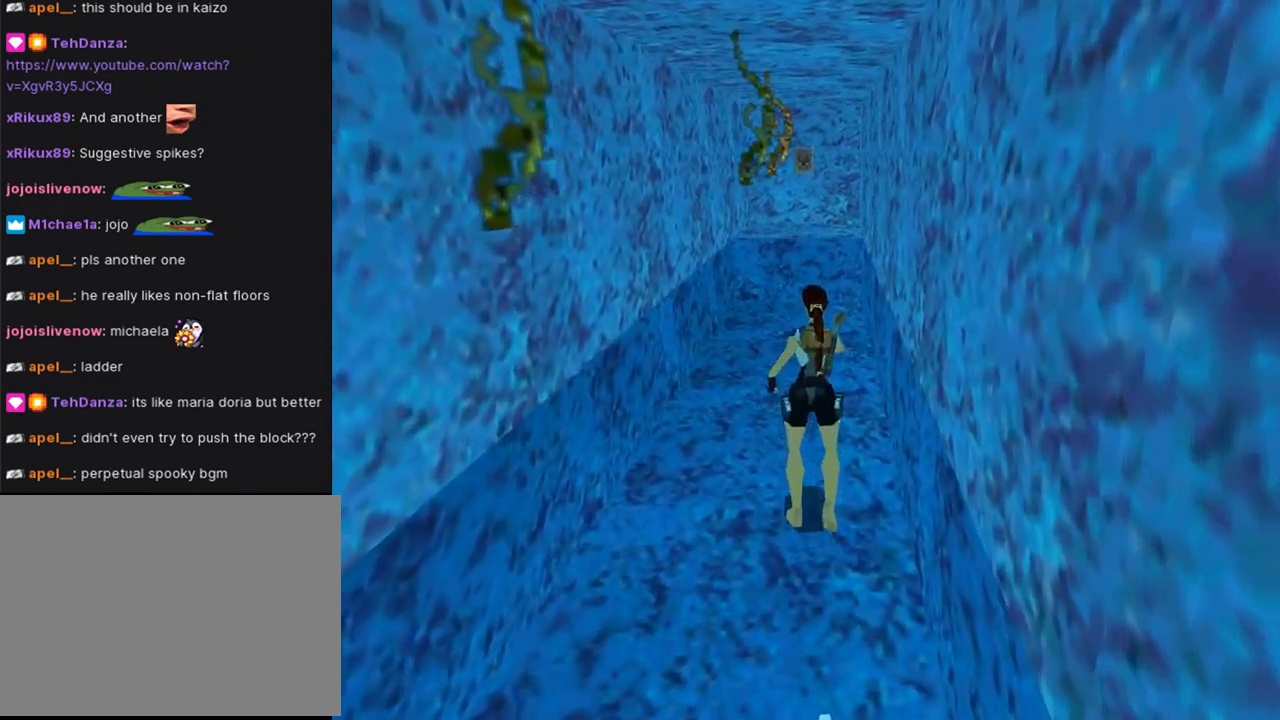
{"buttons": ["DPAD_UP"], "left_stick": "center", "right_stick": "center", "events": []}
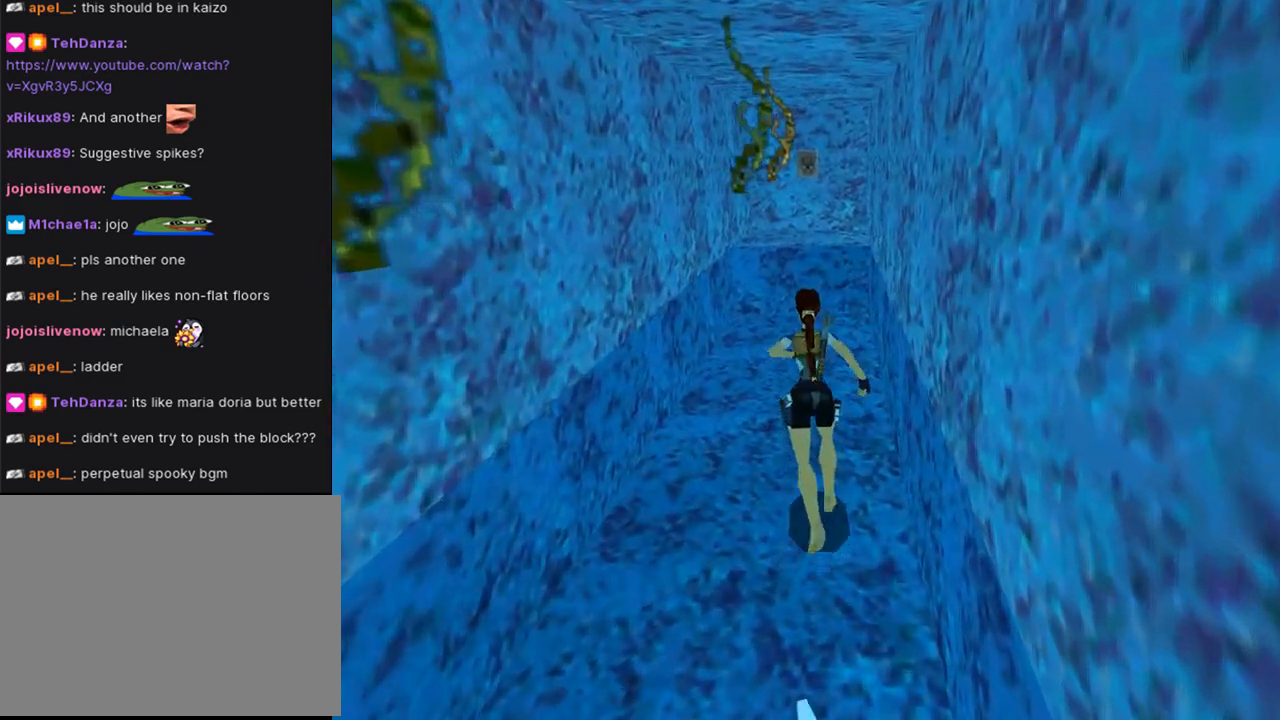
{"buttons": ["DPAD_UP"], "left_stick": "center", "right_stick": "center", "events": []}
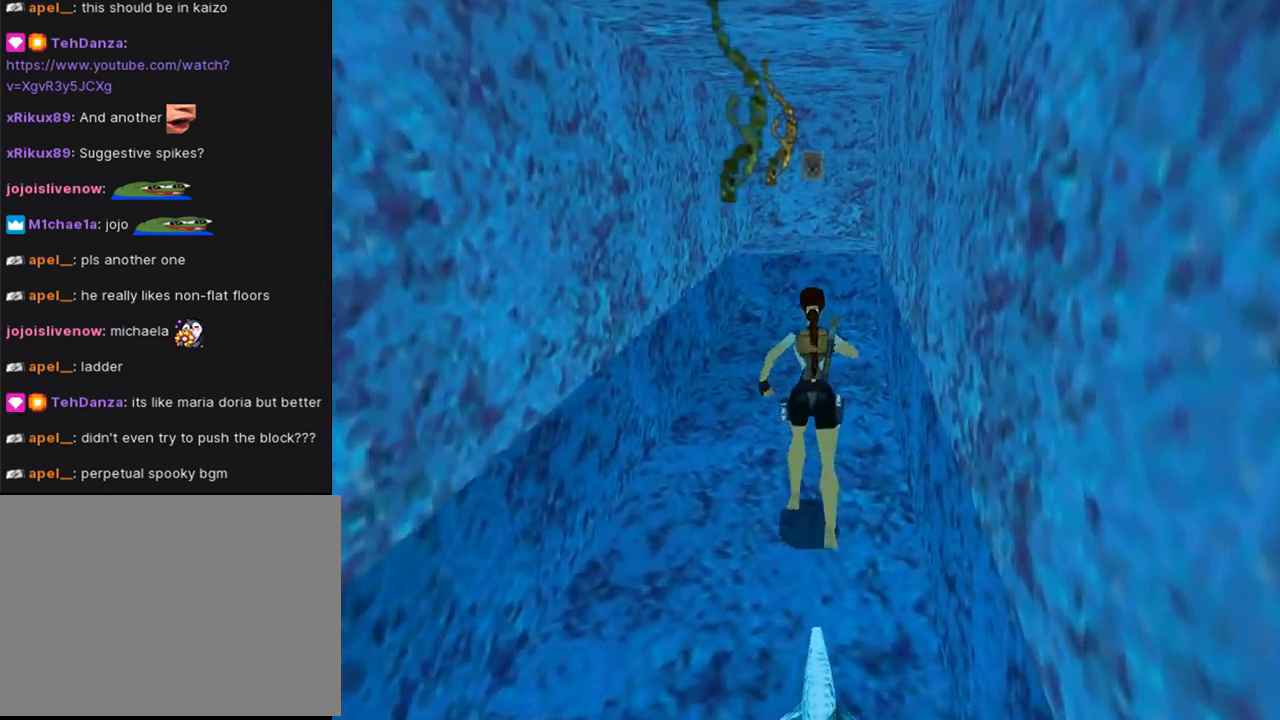
{"buttons": ["DPAD_UP"], "left_stick": "center", "right_stick": "center", "events": []}
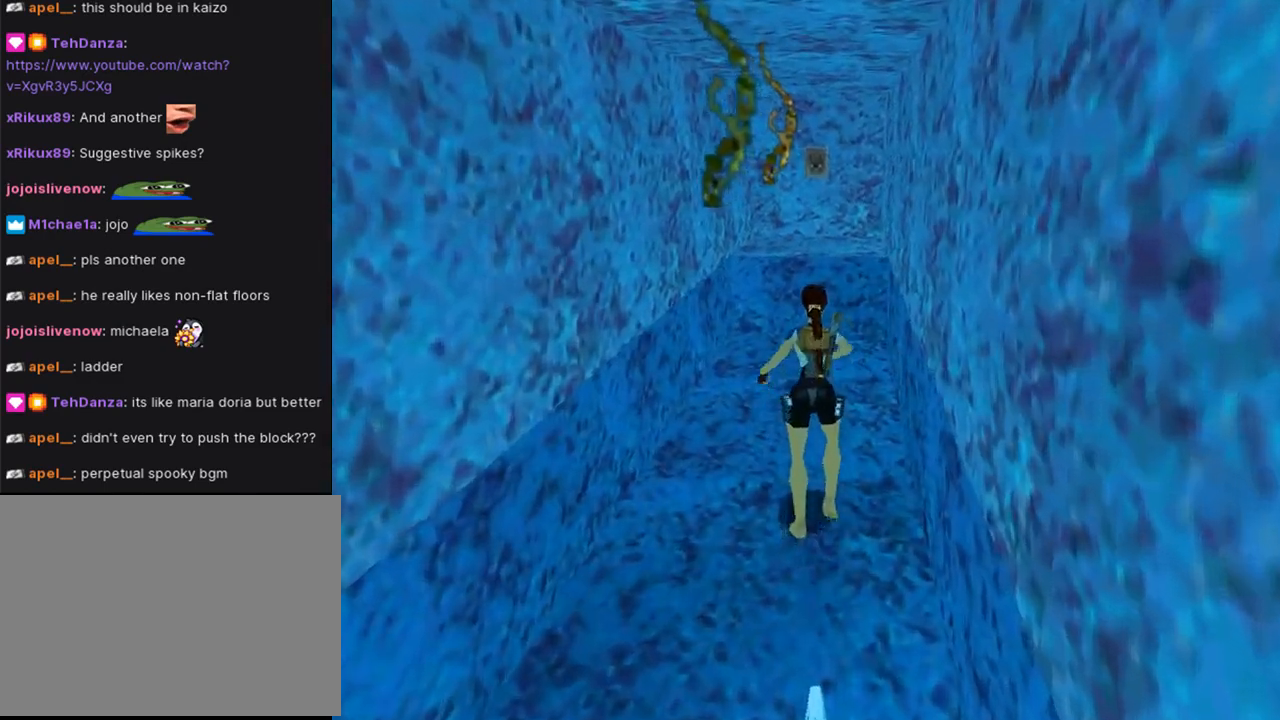
{"buttons": ["DPAD_UP"], "left_stick": "center", "right_stick": "center", "events": []}
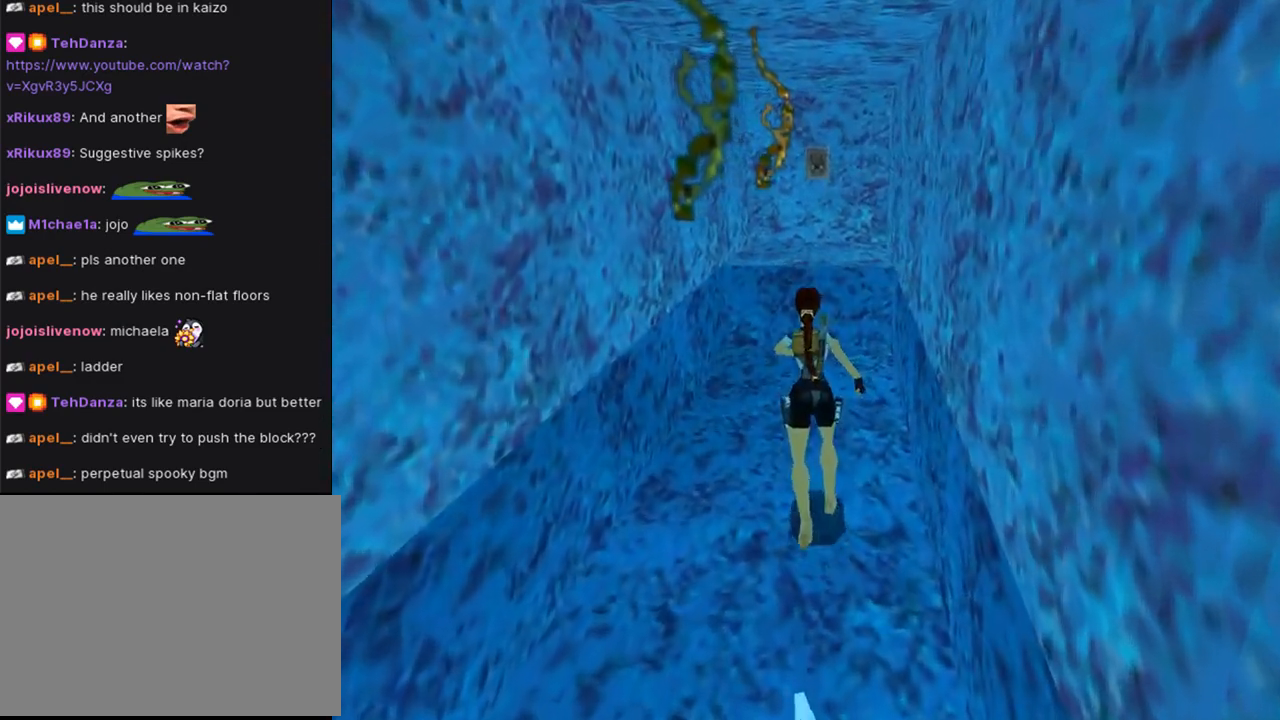
{"buttons": ["DPAD_UP"], "left_stick": "center", "right_stick": "center", "events": []}
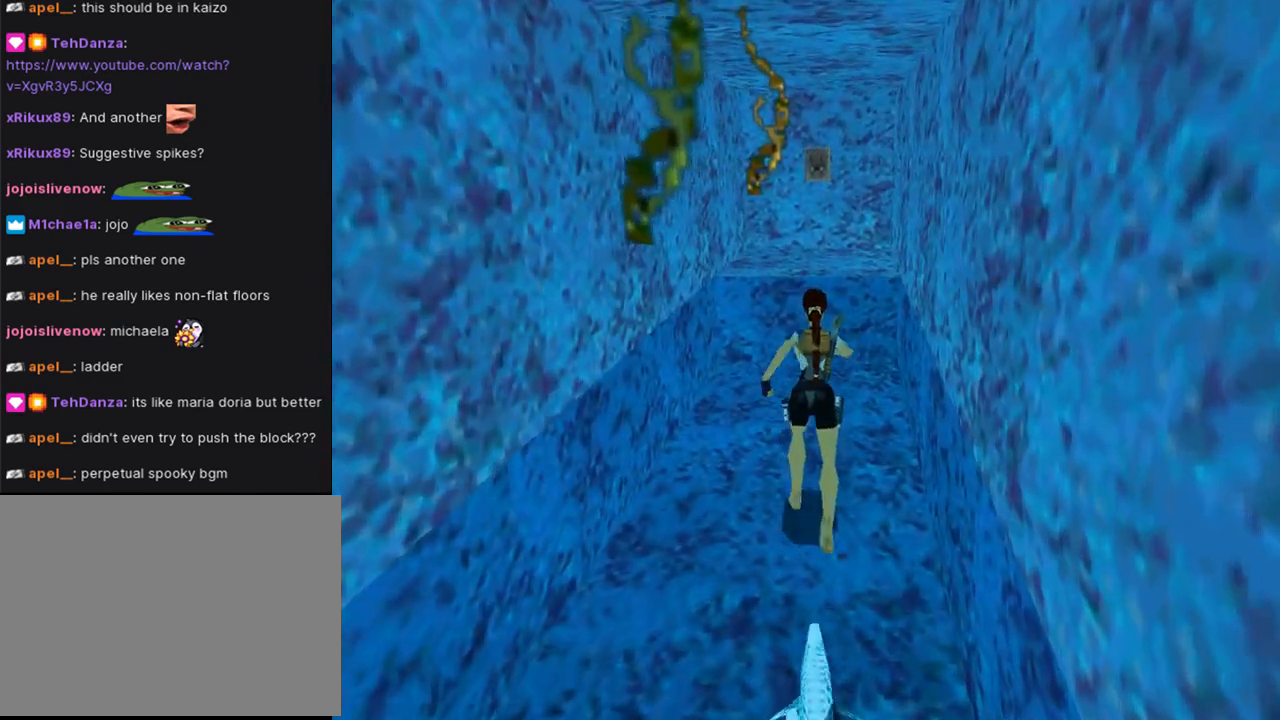
{"buttons": ["DPAD_UP"], "left_stick": "center", "right_stick": "center", "events": []}
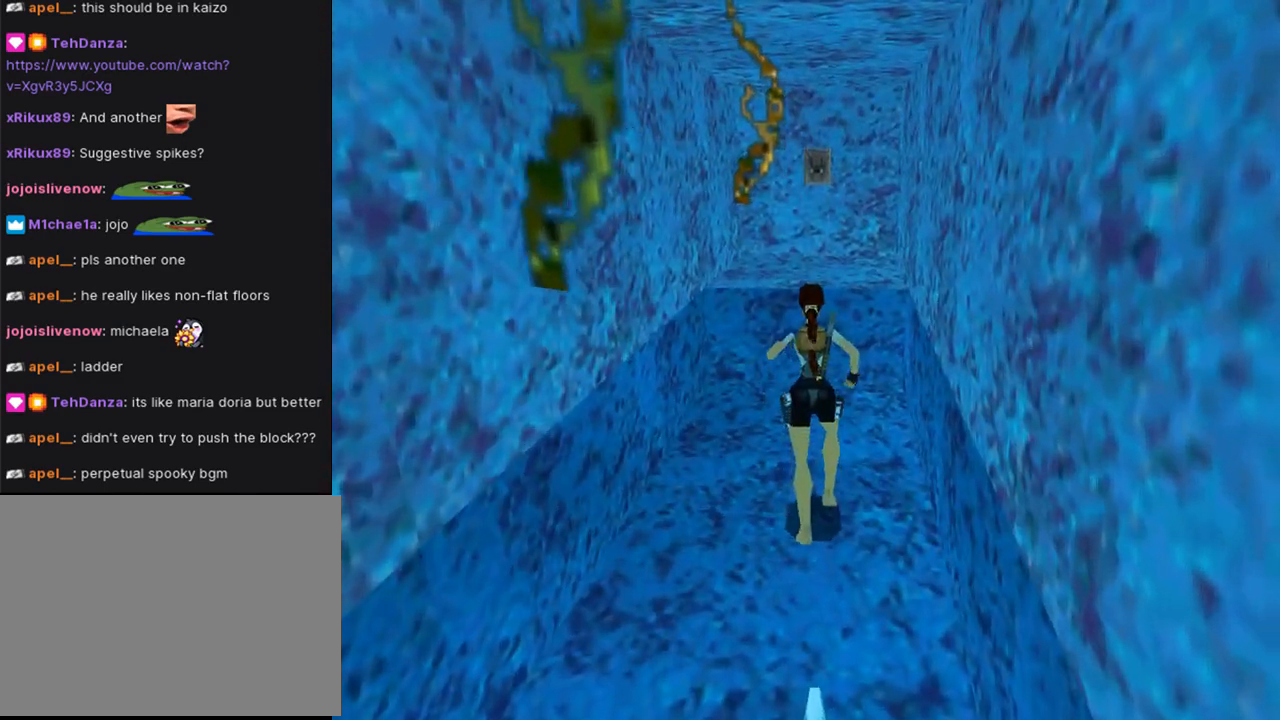
{"buttons": ["DPAD_UP"], "left_stick": "center", "right_stick": "center", "events": []}
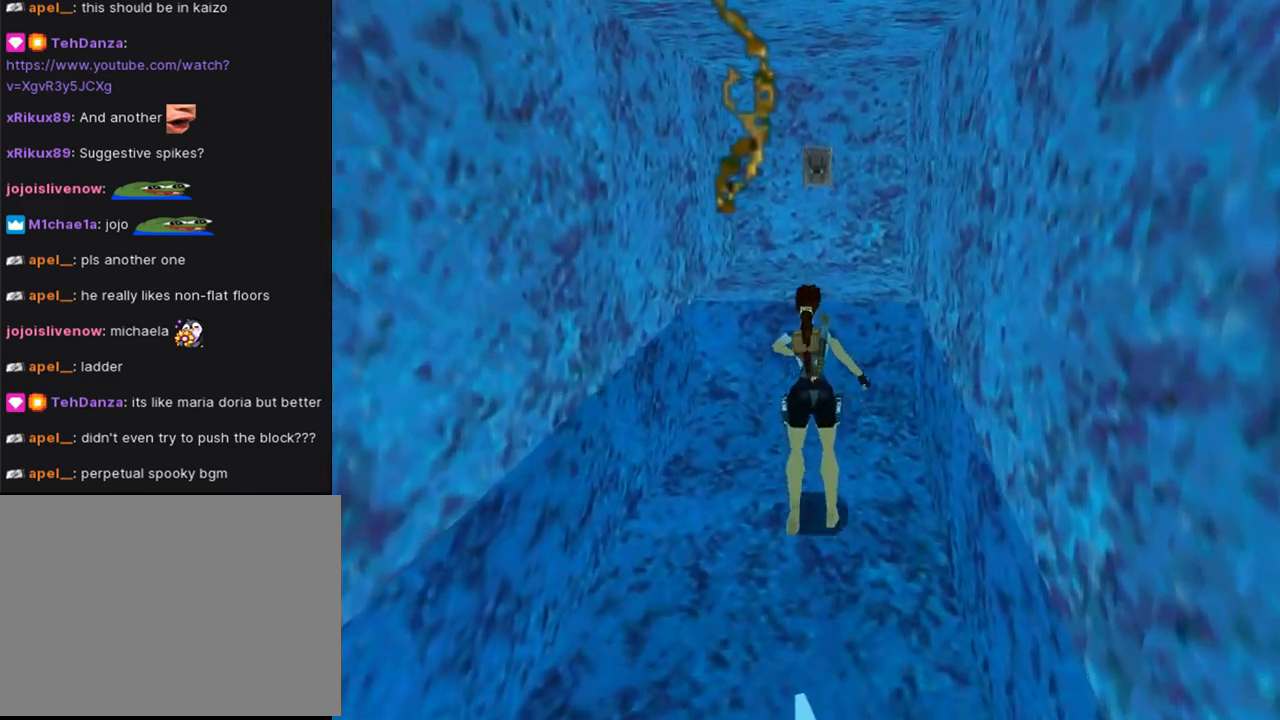
{"buttons": ["DPAD_UP"], "left_stick": "center", "right_stick": "center", "events": []}
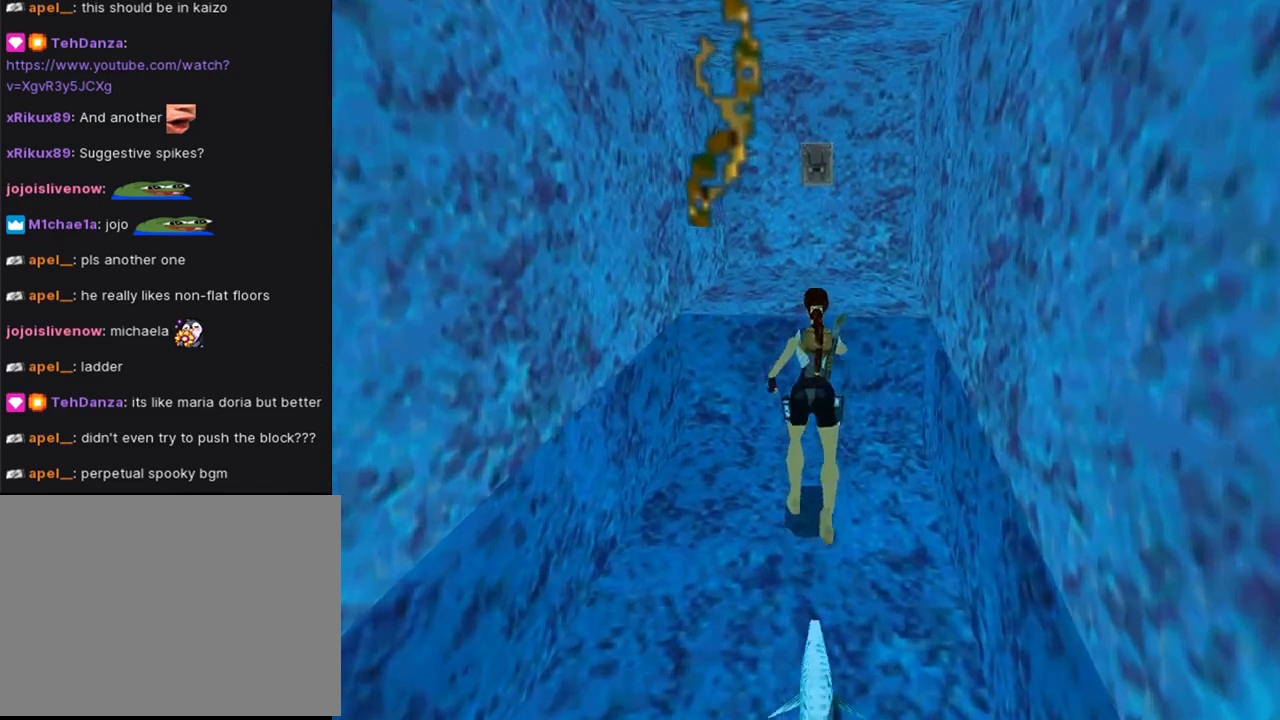
{"buttons": ["CROSS", "DPAD_UP"], "left_stick": "center", "right_stick": "center", "events": [[133, "CROSS", "down"]]}
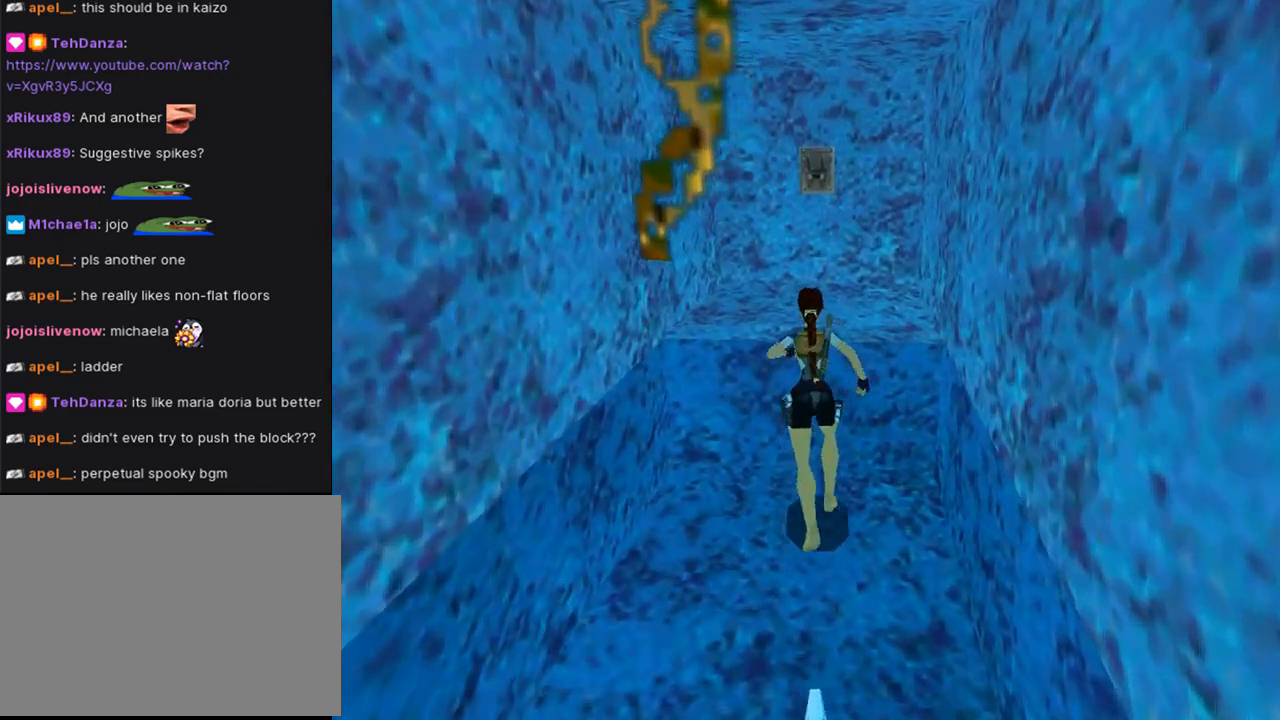
{"buttons": ["CROSS", "DPAD_UP"], "left_stick": "center", "right_stick": "center", "events": []}
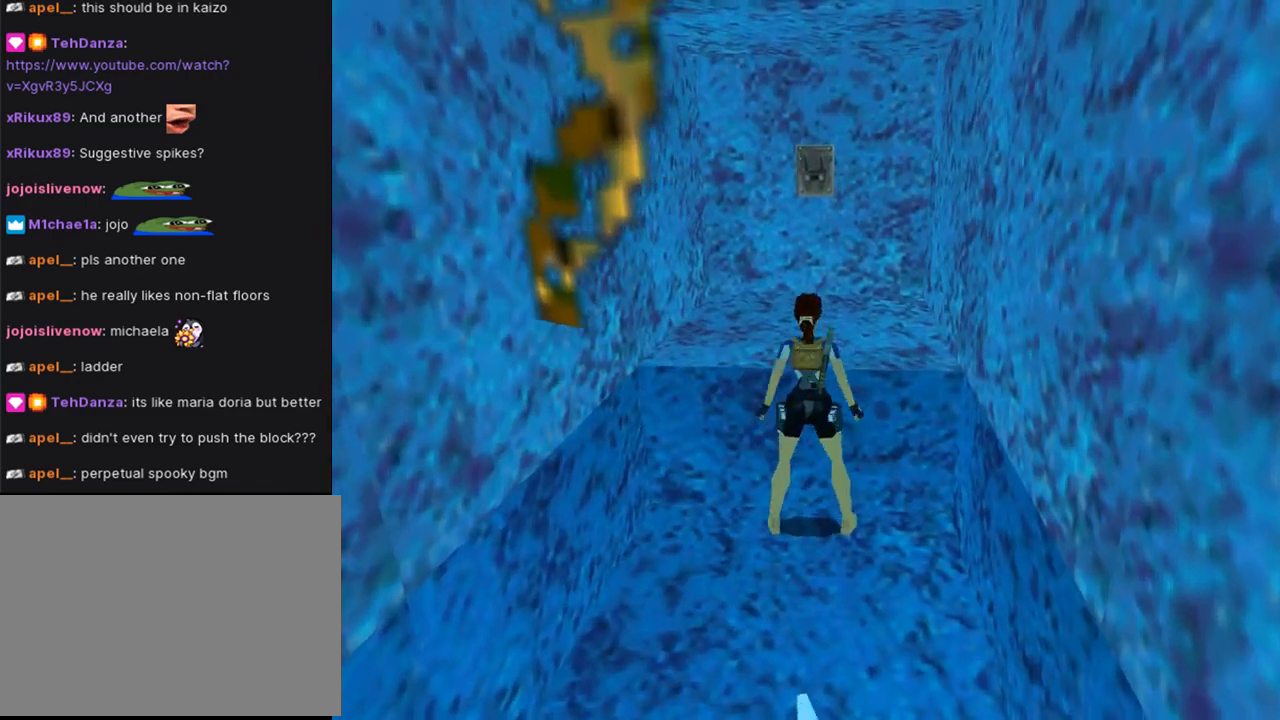
{"buttons": ["DPAD_UP"], "left_stick": "center", "right_stick": "center", "events": [[367, "CROSS", "up"]]}
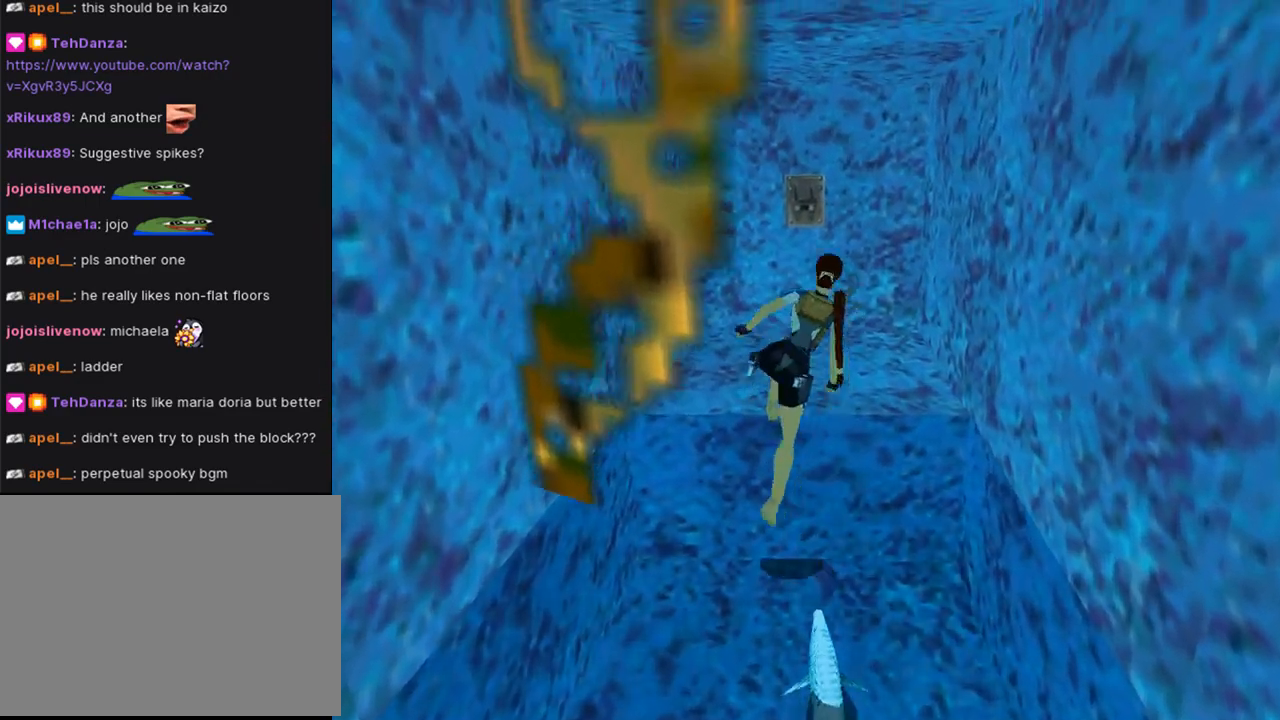
{"buttons": ["DPAD_UP"], "left_stick": "center", "right_stick": "center", "events": []}
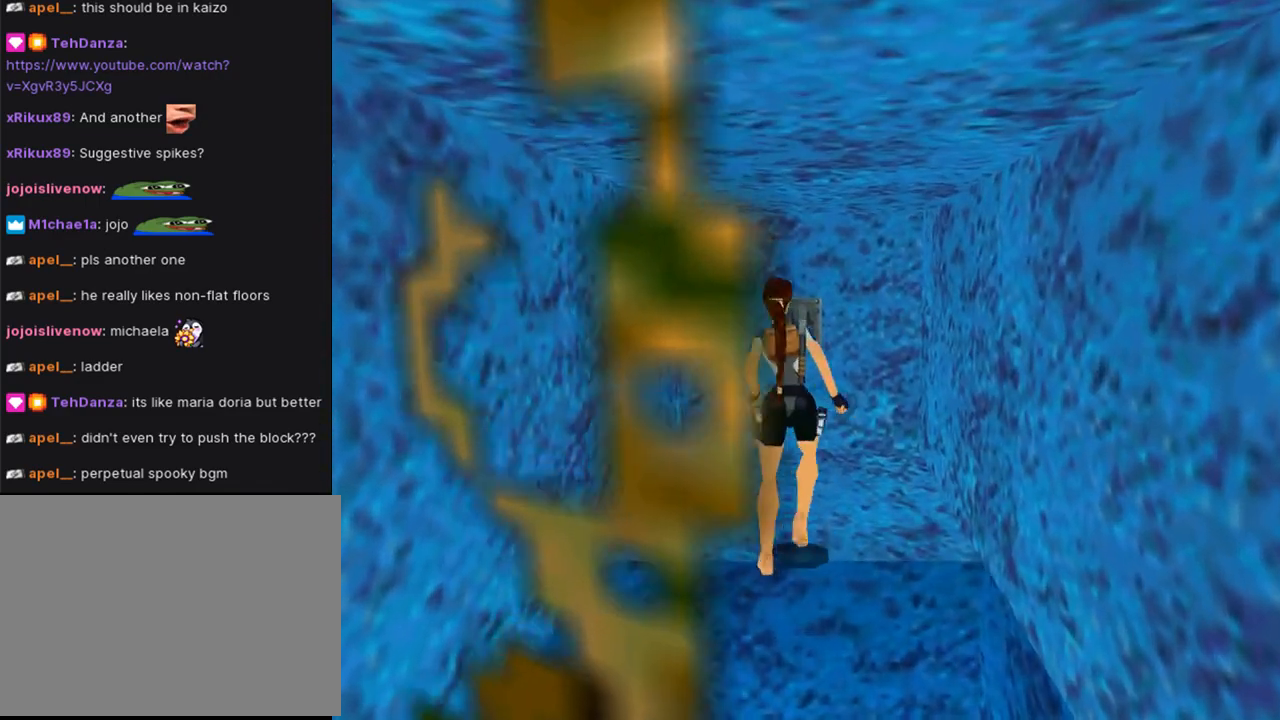
{"buttons": [], "left_stick": "center", "right_stick": "center", "events": [[367, "DPAD_LEFT", "down"], [400, "DPAD_LEFT", "up"], [467, "DPAD_UP", "up"]]}
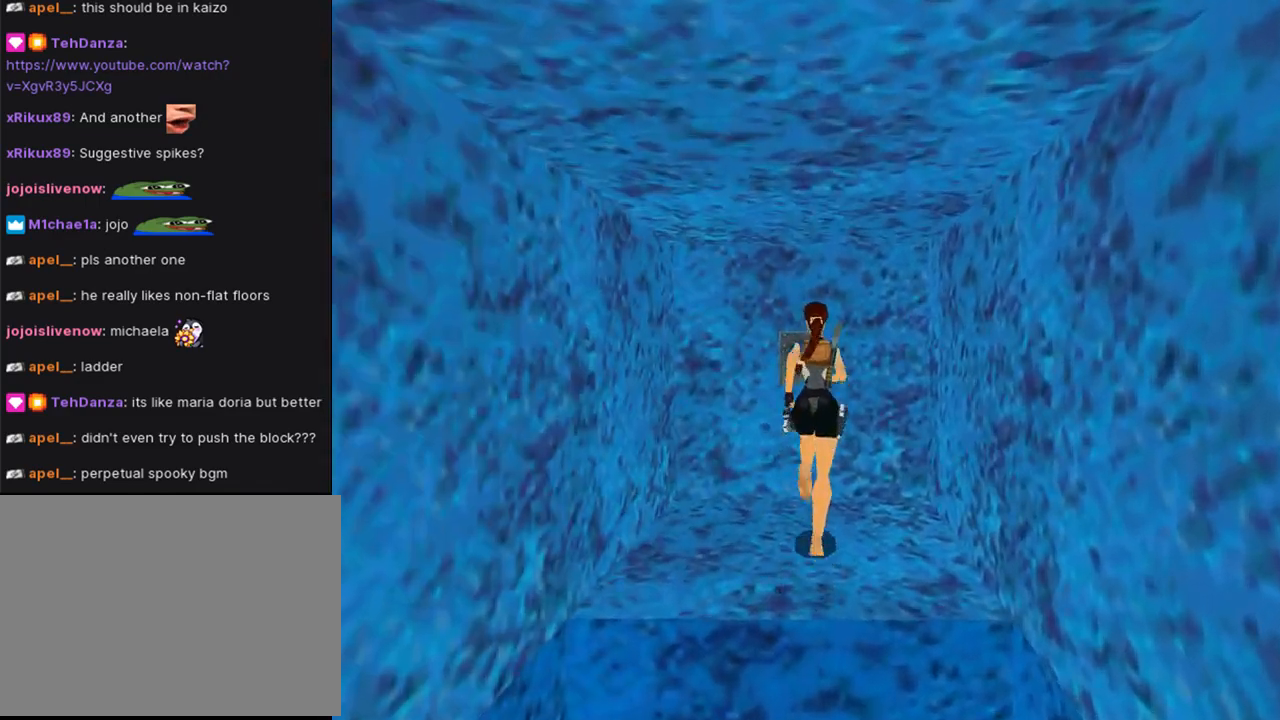
{"buttons": ["CROSS"], "left_stick": "center", "right_stick": "center", "events": [[133, "CROSS", "down"]]}